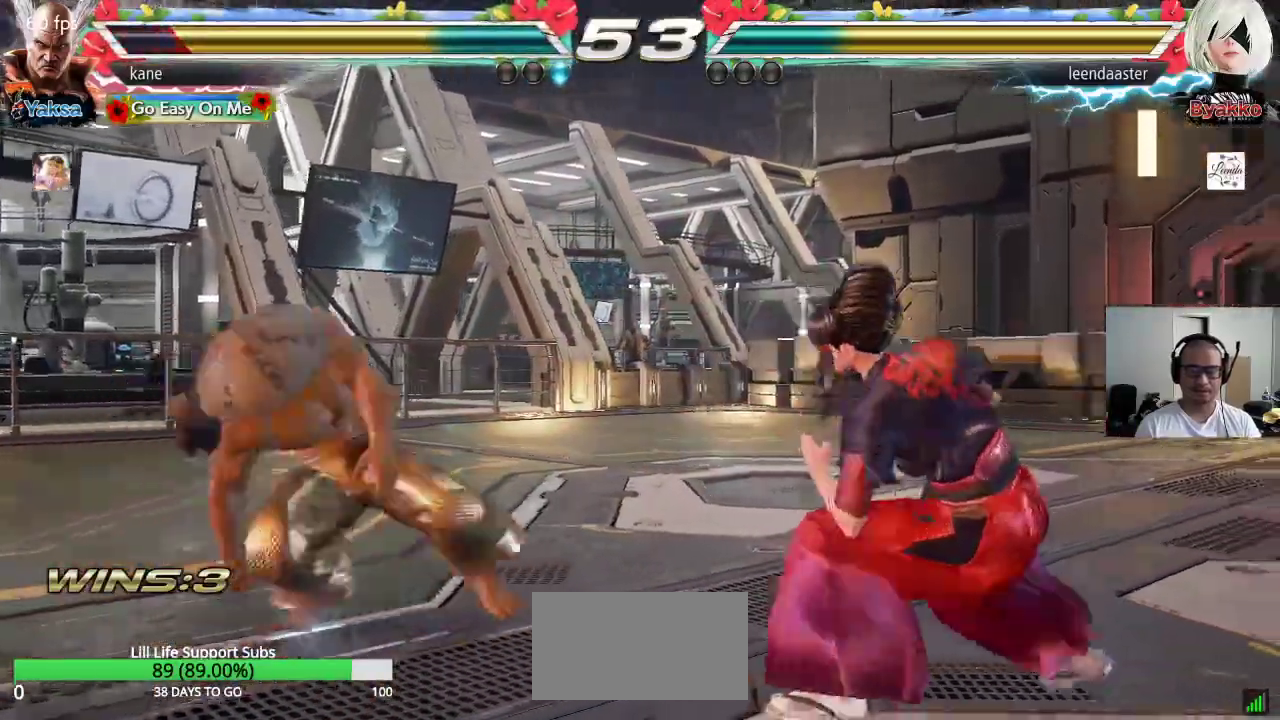
Gameplay with a controller (arcade stick); each line is a JSON object with the inputs held at the frame after it. "events" lists button and stick changes between this image and that frame as [ms after this image, input, new state], when the widget could be followed in between. Not read: L3 R3.
{"buttons": [], "left_stick": "center", "events": [[67, "left_stick", "center"], [133, "left_stick", "left"], [367, "left_stick", "center"], [433, "left_stick", "down"], [500, "left_stick", "center"]]}
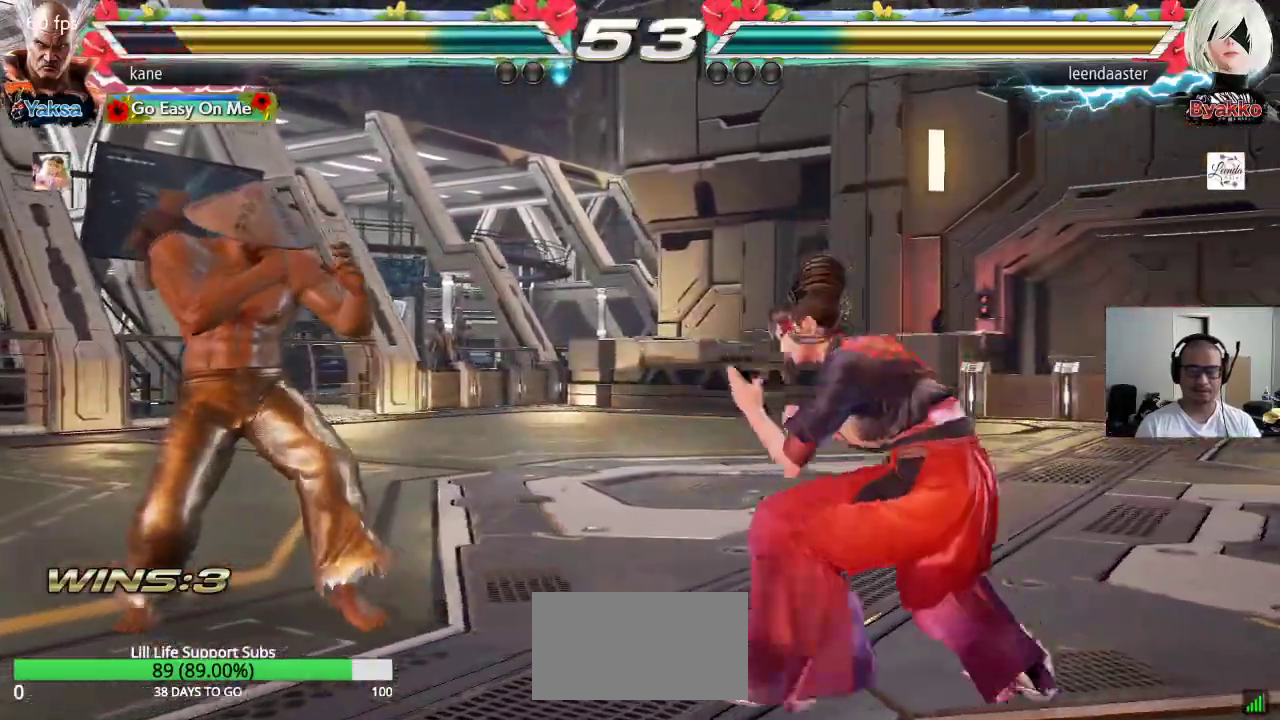
{"buttons": [], "left_stick": "right", "events": [[333, "left_stick", "right"], [400, "left_stick", "center"], [450, "left_stick", "right"]]}
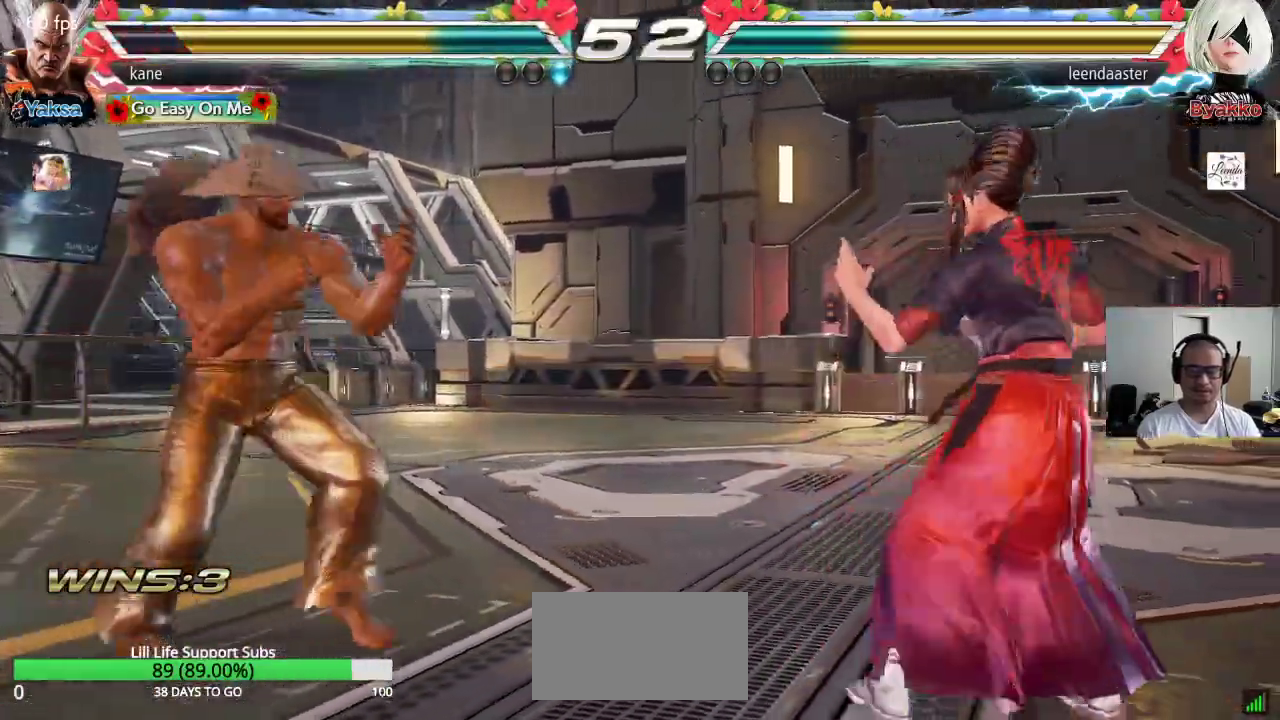
{"buttons": ["CROSS"], "left_stick": "center", "events": [[67, "left_stick", "up-right"], [100, "CROSS", "down"], [183, "CROSS", "up"], [217, "CIRCLE", "down"], [283, "left_stick", "center"], [300, "CIRCLE", "up"], [300, "CROSS", "down"], [367, "CROSS", "up"], [400, "CIRCLE", "down"], [467, "CIRCLE", "up"], [467, "CROSS", "down"]]}
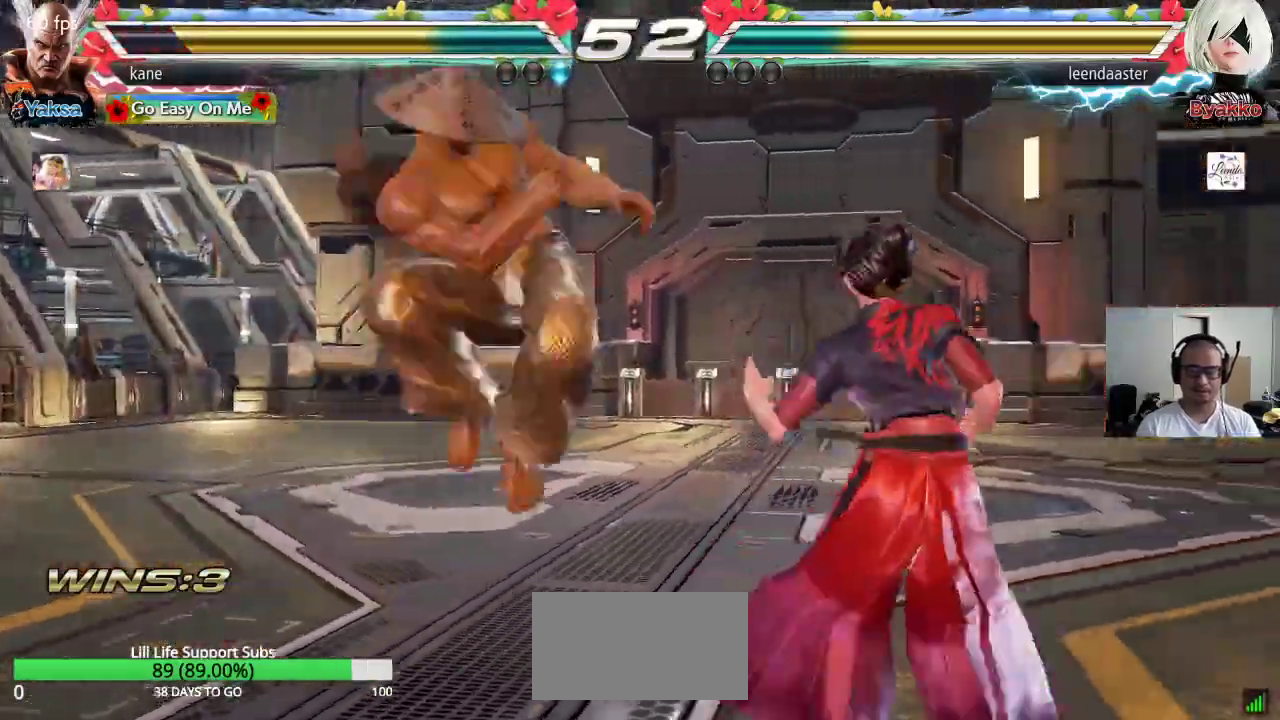
{"buttons": [], "left_stick": "center", "events": [[50, "CIRCLE", "down"], [50, "CROSS", "up"], [217, "CIRCLE", "up"]]}
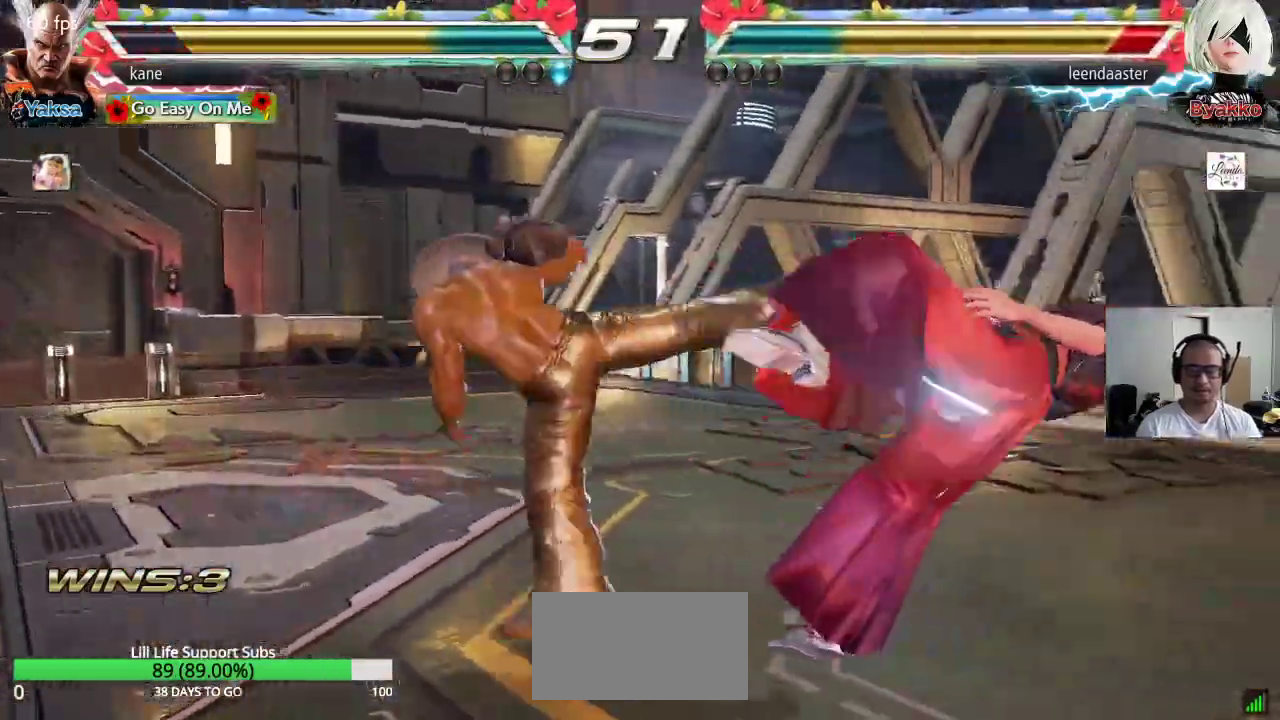
{"buttons": [], "left_stick": "right", "events": [[367, "left_stick", "right"], [417, "left_stick", "center"], [483, "left_stick", "right"]]}
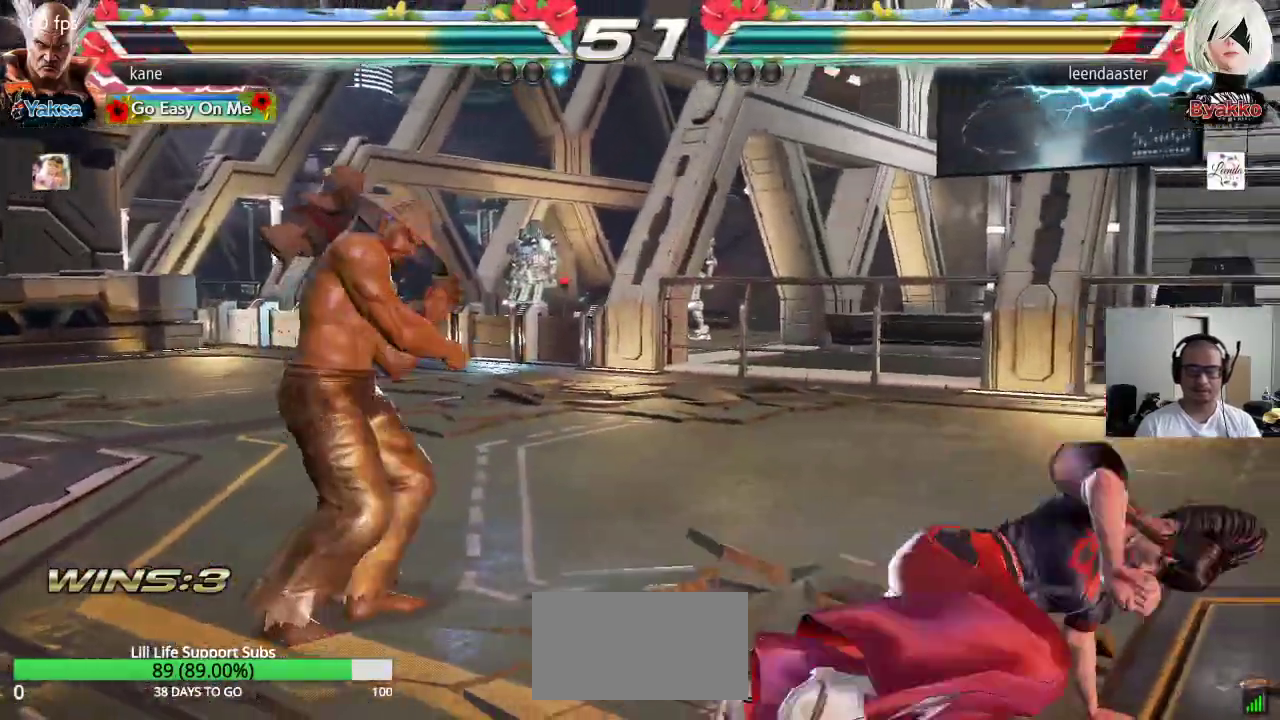
{"buttons": [], "left_stick": "center", "events": [[133, "TRIANGLE", "down"], [133, "left_stick", "down-right"], [200, "TRIANGLE", "up"], [267, "left_stick", "center"]]}
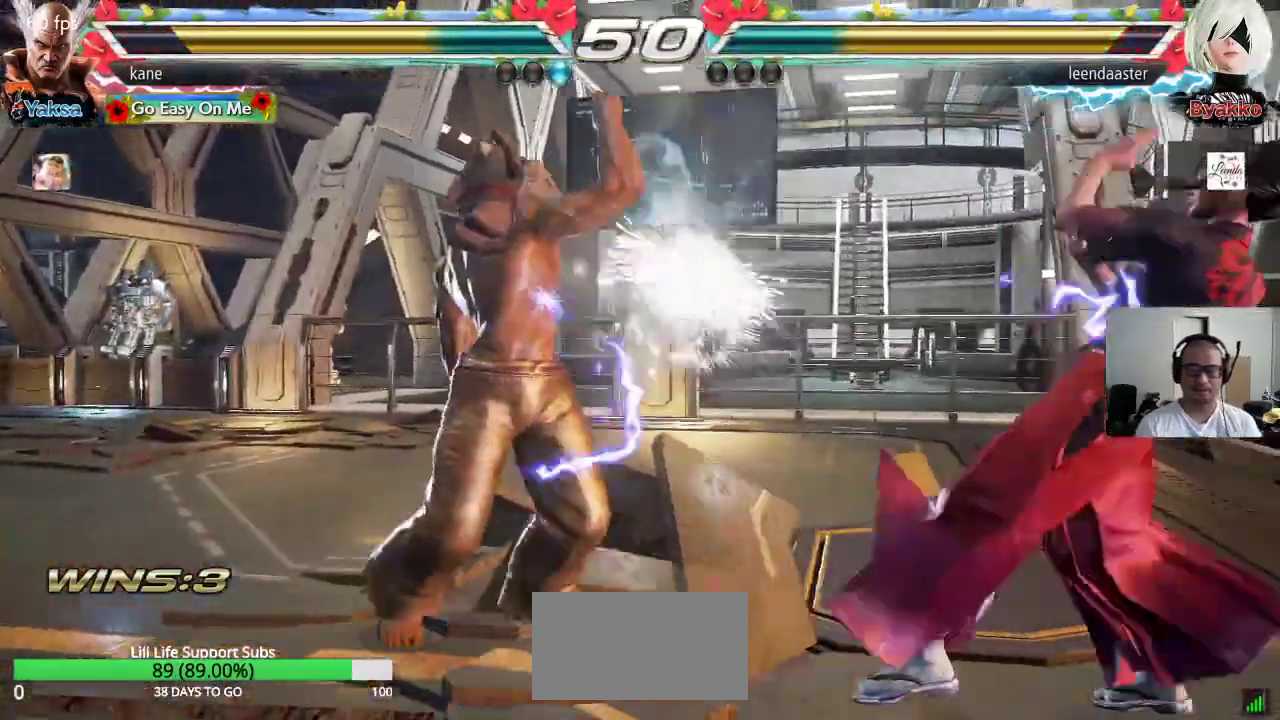
{"buttons": [], "left_stick": "right", "events": [[200, "left_stick", "right"], [283, "left_stick", "center"], [333, "left_stick", "right"]]}
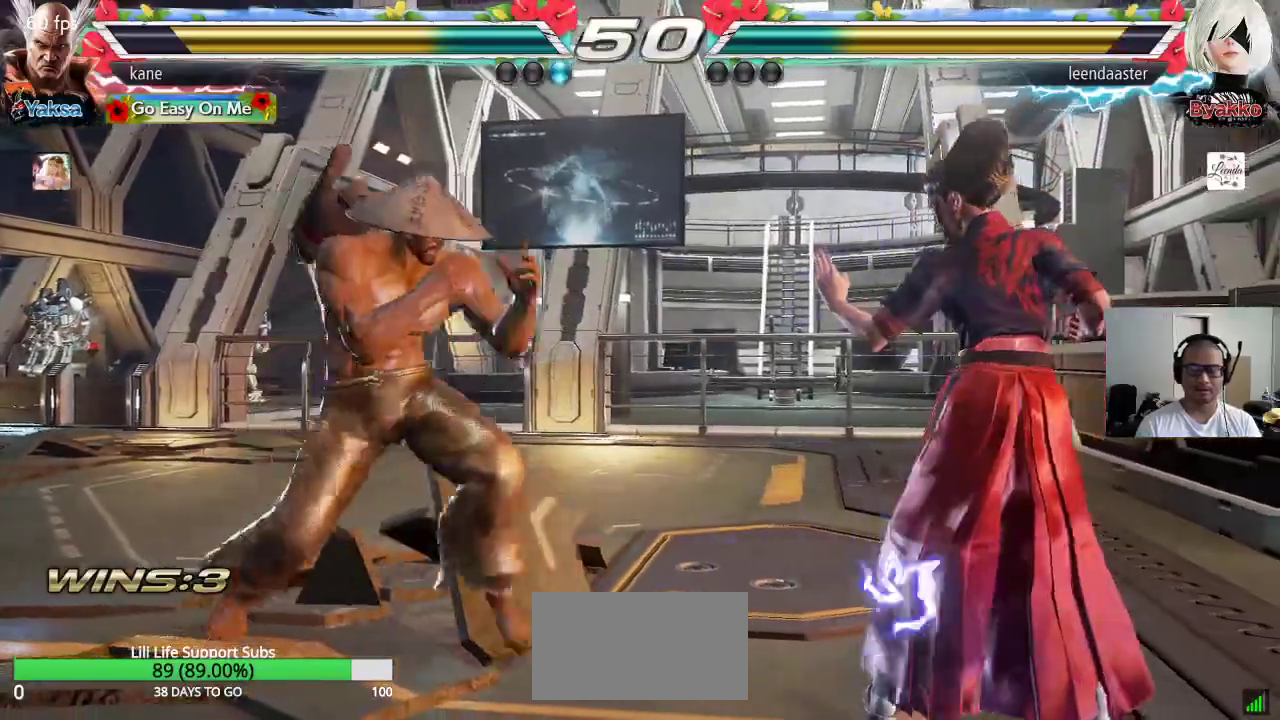
{"buttons": [], "left_stick": "left", "events": [[50, "left_stick", "center"], [100, "left_stick", "left"], [150, "left_stick", "center"], [200, "left_stick", "left"], [333, "TRIANGLE", "down"], [417, "TRIANGLE", "up"]]}
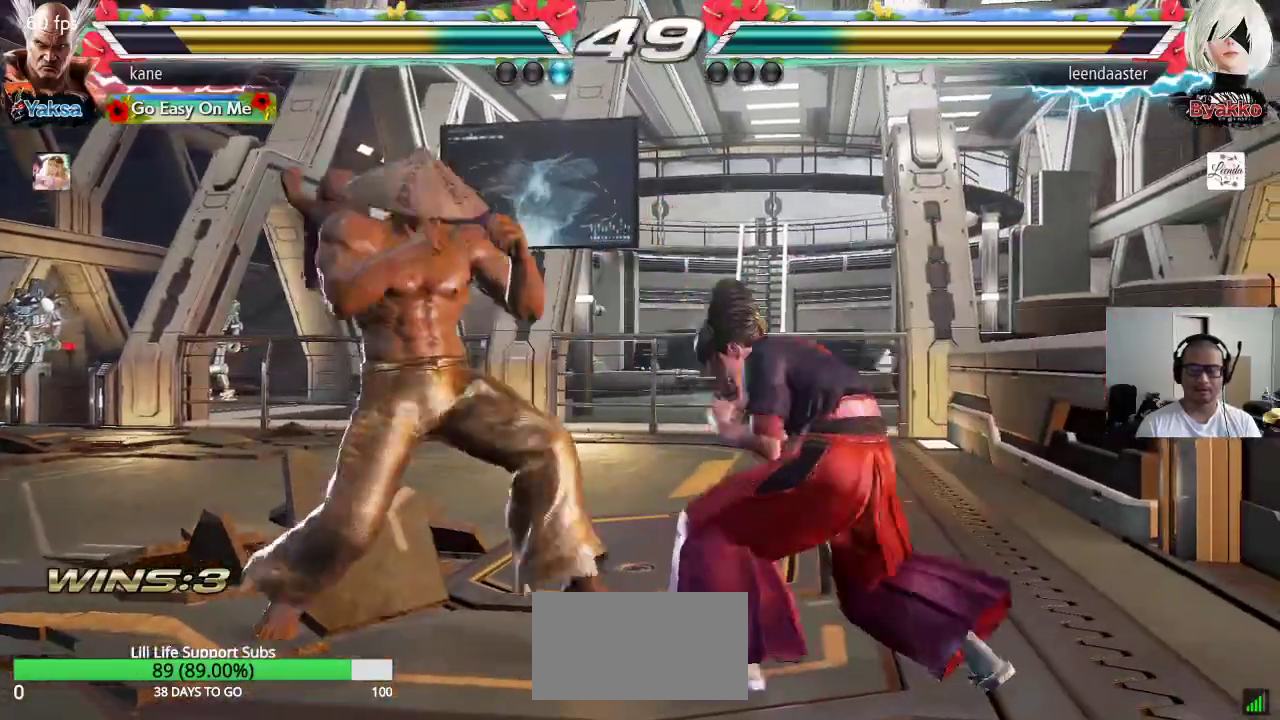
{"buttons": ["TRIANGLE"], "left_stick": "left", "events": [[500, "TRIANGLE", "down"]]}
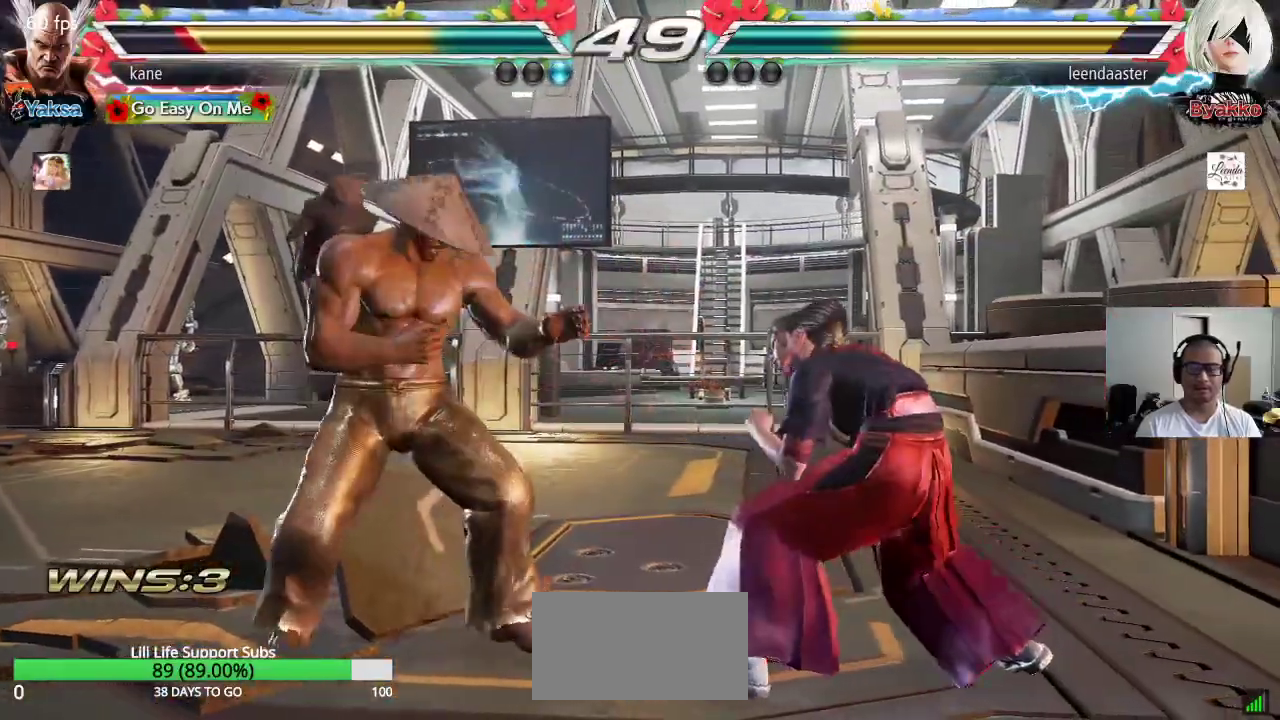
{"buttons": [], "left_stick": "left", "events": [[67, "TRIANGLE", "up"]]}
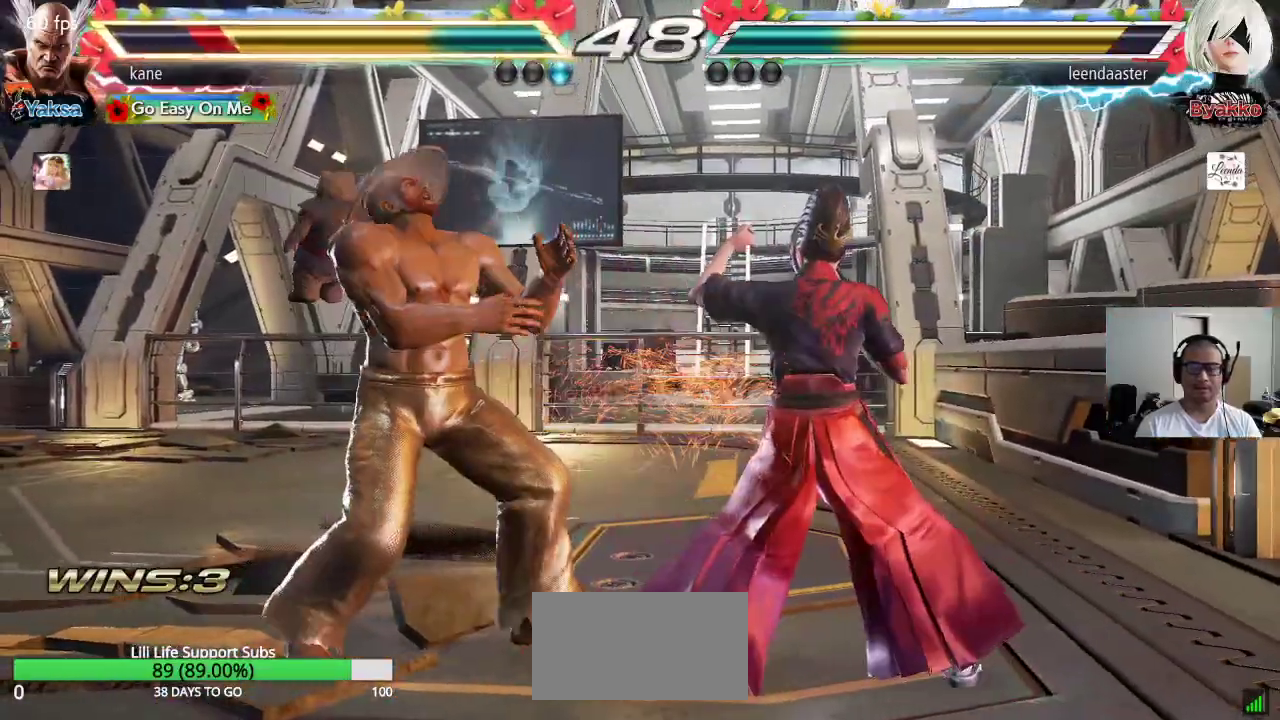
{"buttons": [], "left_stick": "left", "events": [[150, "TRIANGLE", "down"], [217, "TRIANGLE", "up"]]}
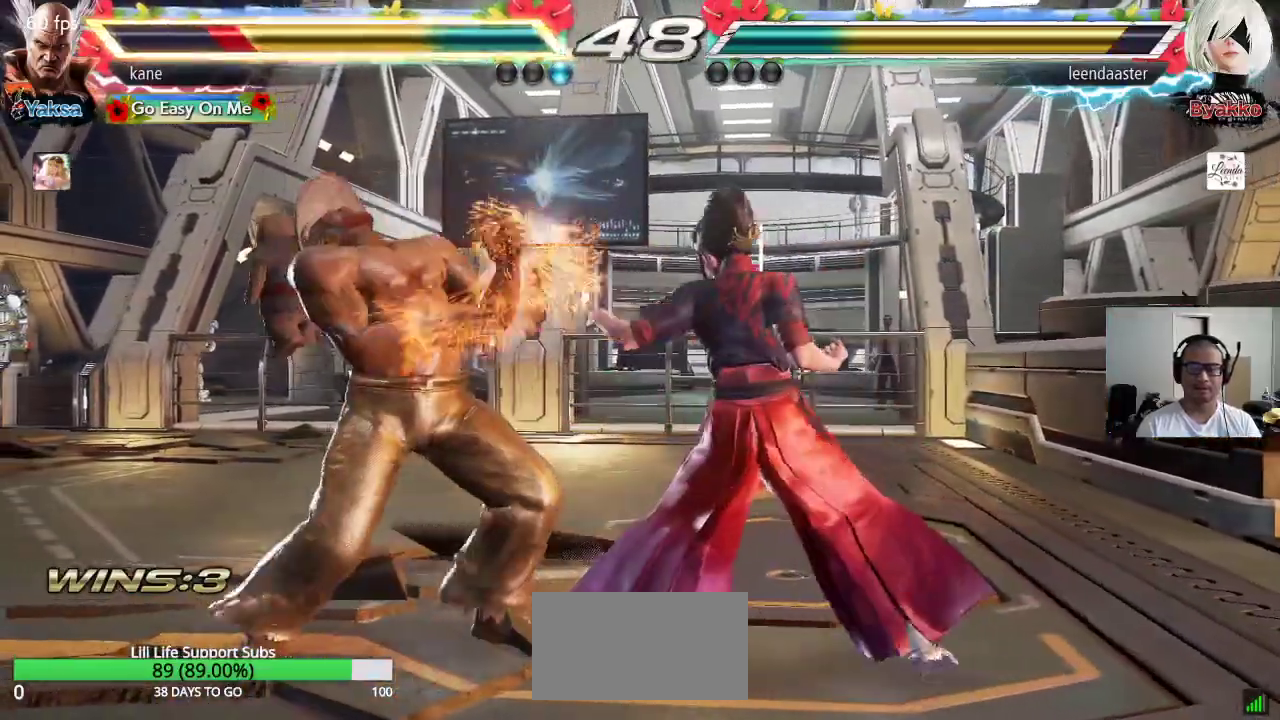
{"buttons": [], "left_stick": "left", "events": []}
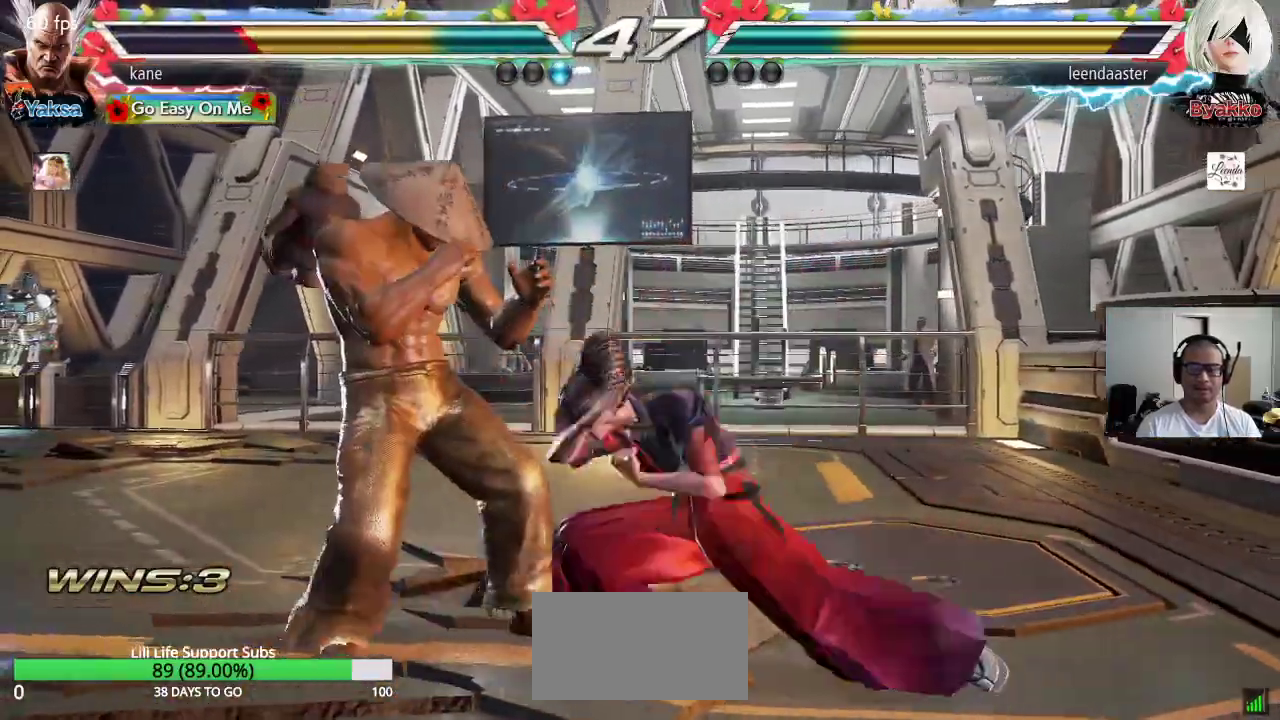
{"buttons": [], "left_stick": "center", "events": [[483, "left_stick", "center"]]}
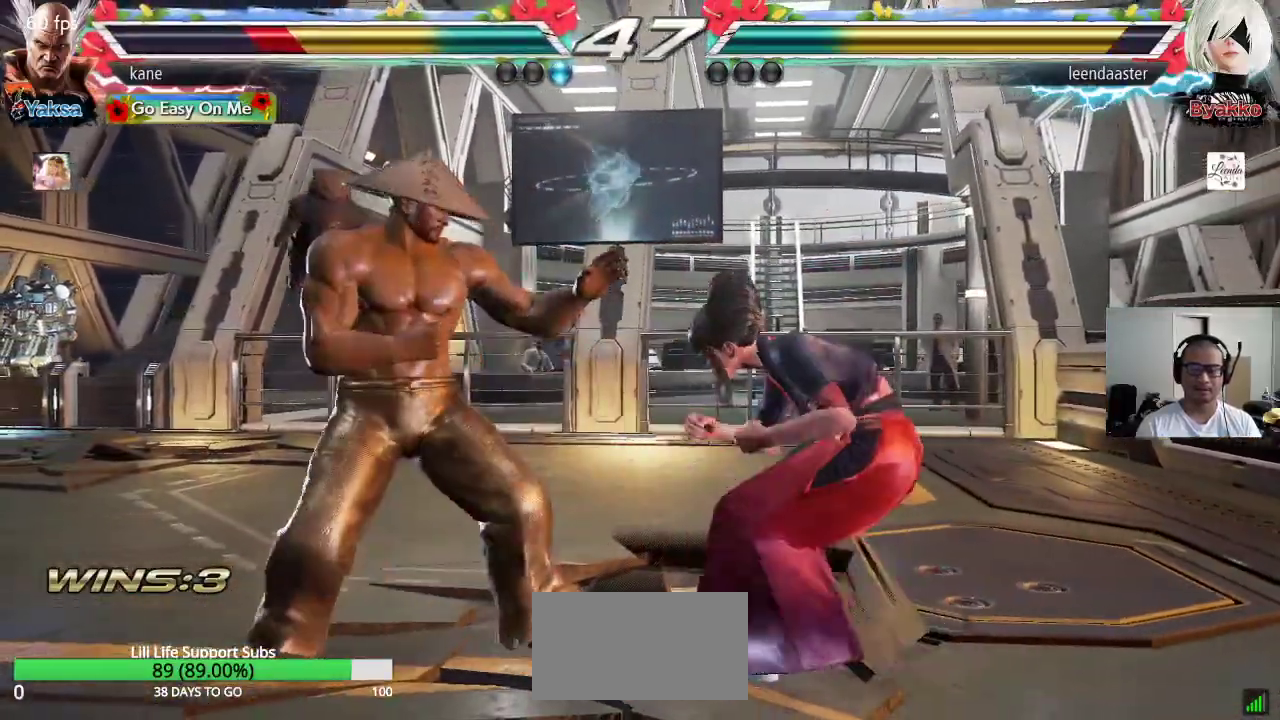
{"buttons": [], "left_stick": "down-left", "events": [[33, "left_stick", "left"], [117, "left_stick", "center"], [167, "left_stick", "left"], [417, "left_stick", "down-left"]]}
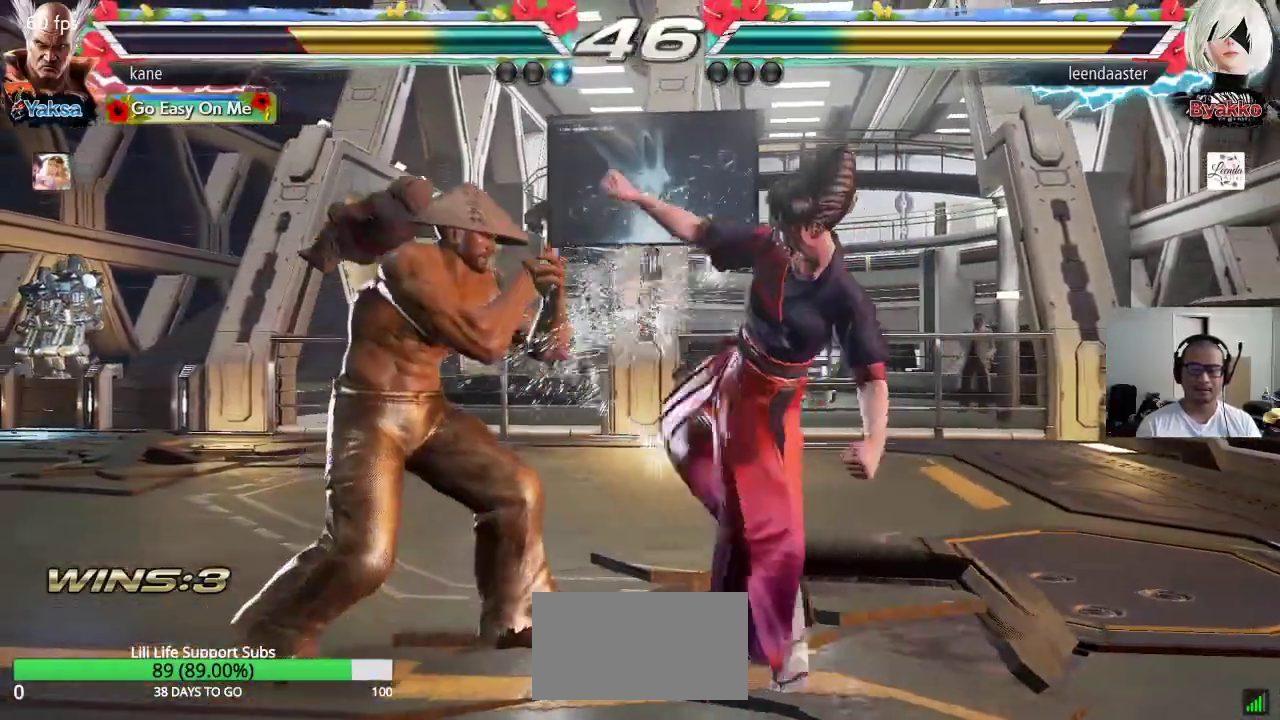
{"buttons": [], "left_stick": "center", "events": [[133, "left_stick", "center"], [167, "SQUARE", "down"], [467, "SQUARE", "up"]]}
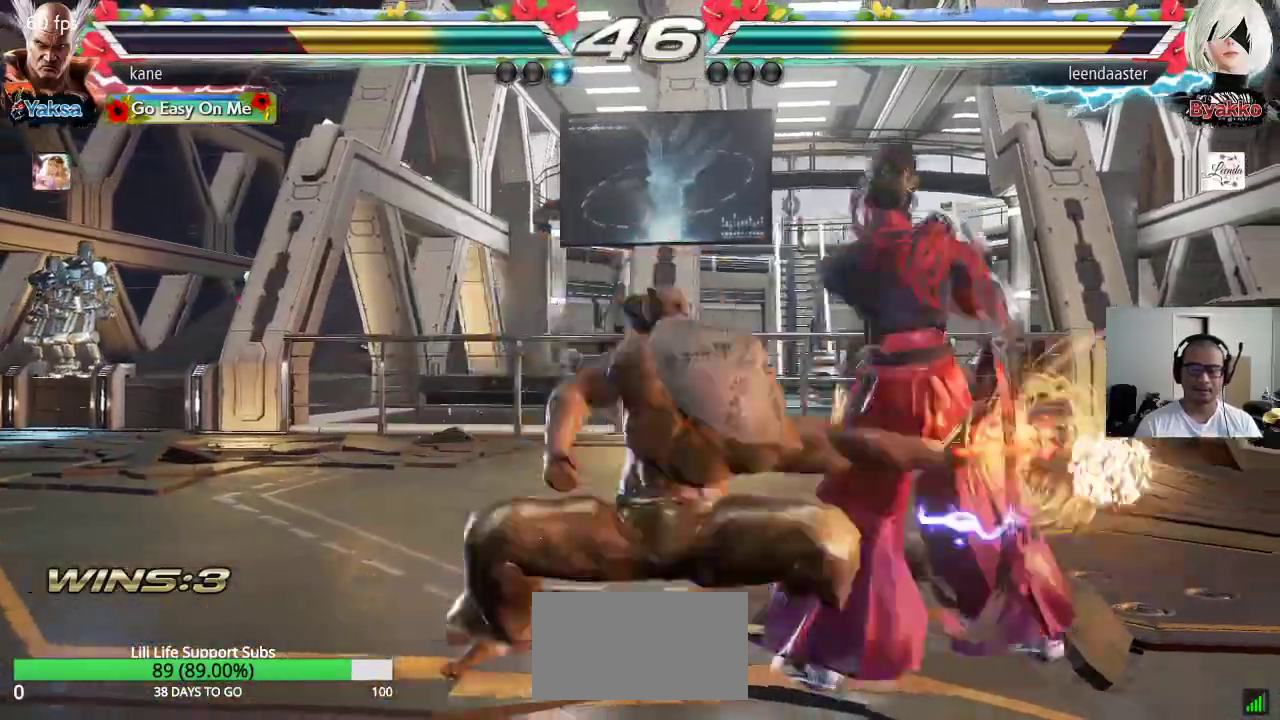
{"buttons": ["SQUARE"], "left_stick": "down-right", "events": [[367, "left_stick", "right"], [483, "SQUARE", "down"], [483, "left_stick", "down-right"]]}
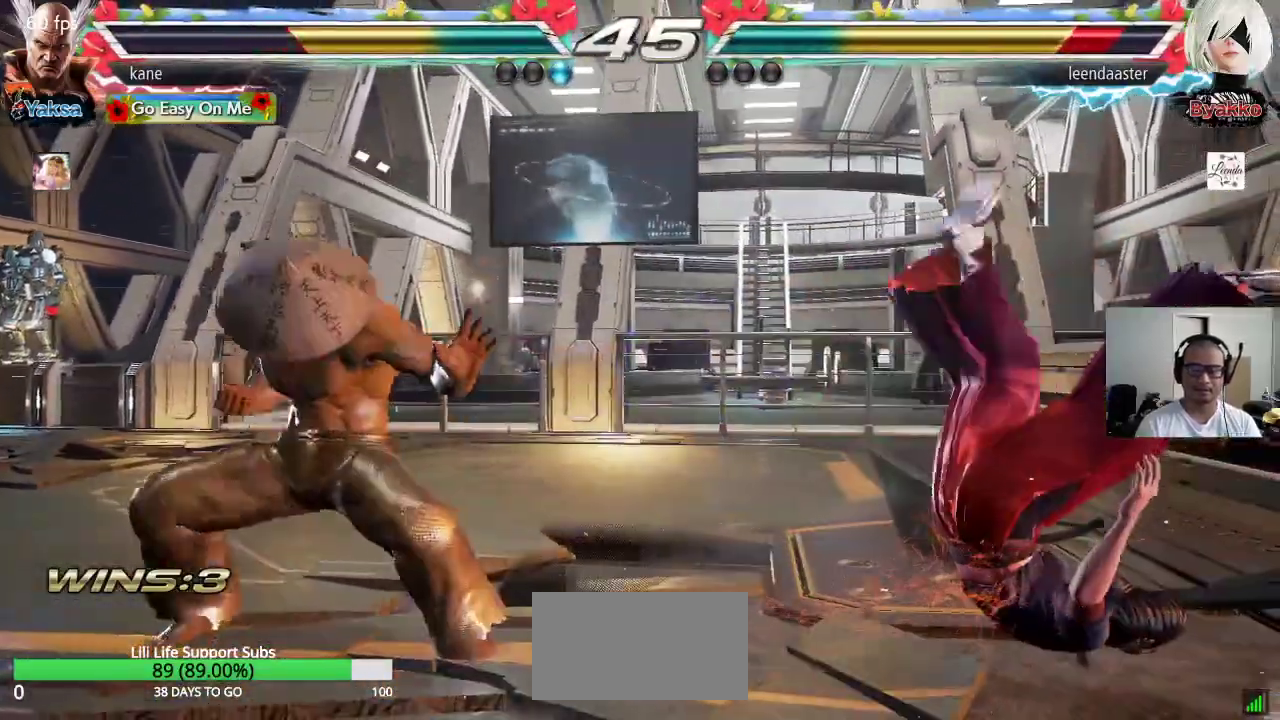
{"buttons": [], "left_stick": "center", "events": [[233, "SQUARE", "up"], [233, "left_stick", "center"]]}
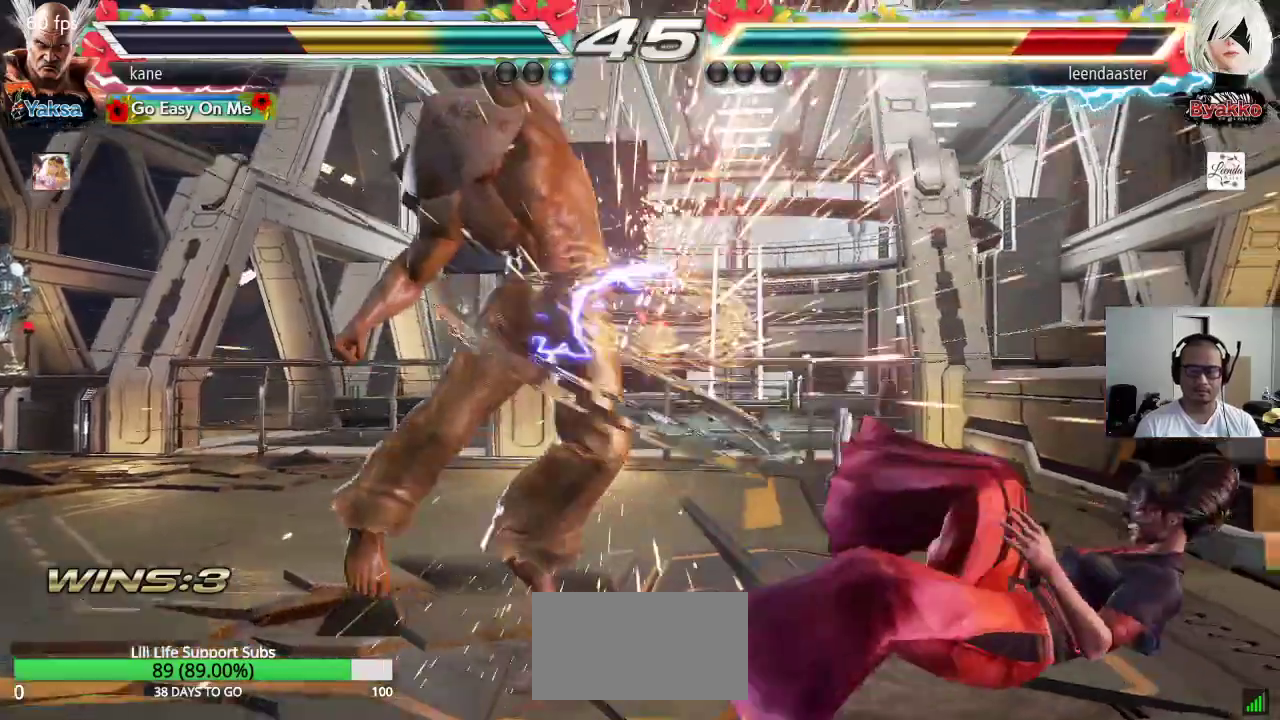
{"buttons": [], "left_stick": "right", "events": [[300, "left_stick", "right"], [383, "left_stick", "center"], [433, "left_stick", "right"]]}
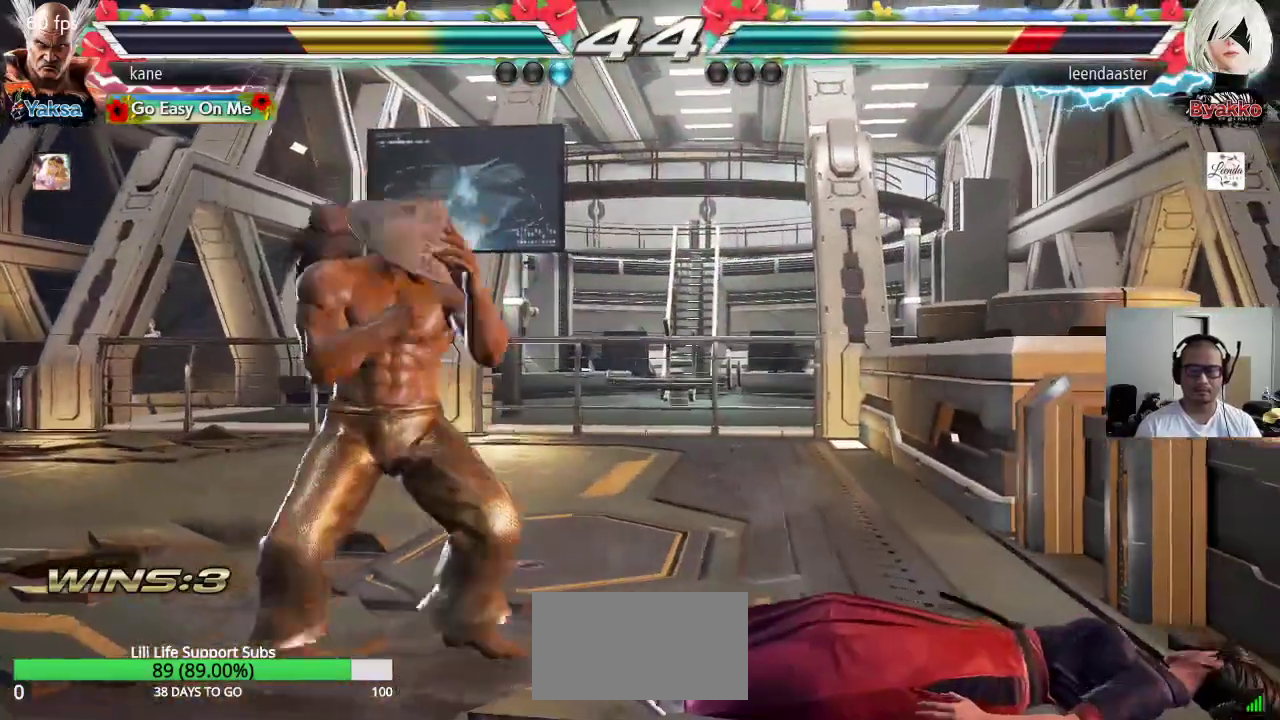
{"buttons": [], "left_stick": "center", "events": [[17, "CROSS", "down"], [83, "TRIANGLE", "down"], [100, "CROSS", "up"], [183, "TRIANGLE", "up"], [200, "CROSS", "down"], [217, "CROSS", "up"], [350, "left_stick", "center"]]}
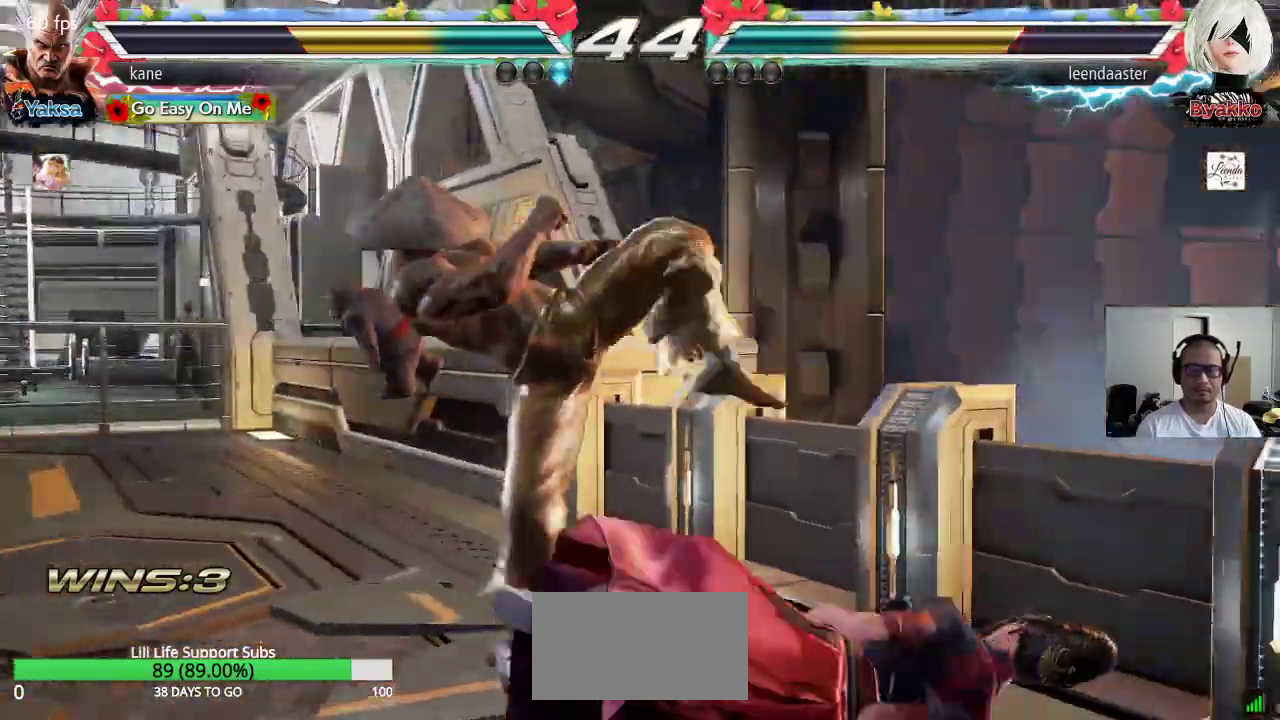
{"buttons": [], "left_stick": "left", "events": [[233, "left_stick", "left"]]}
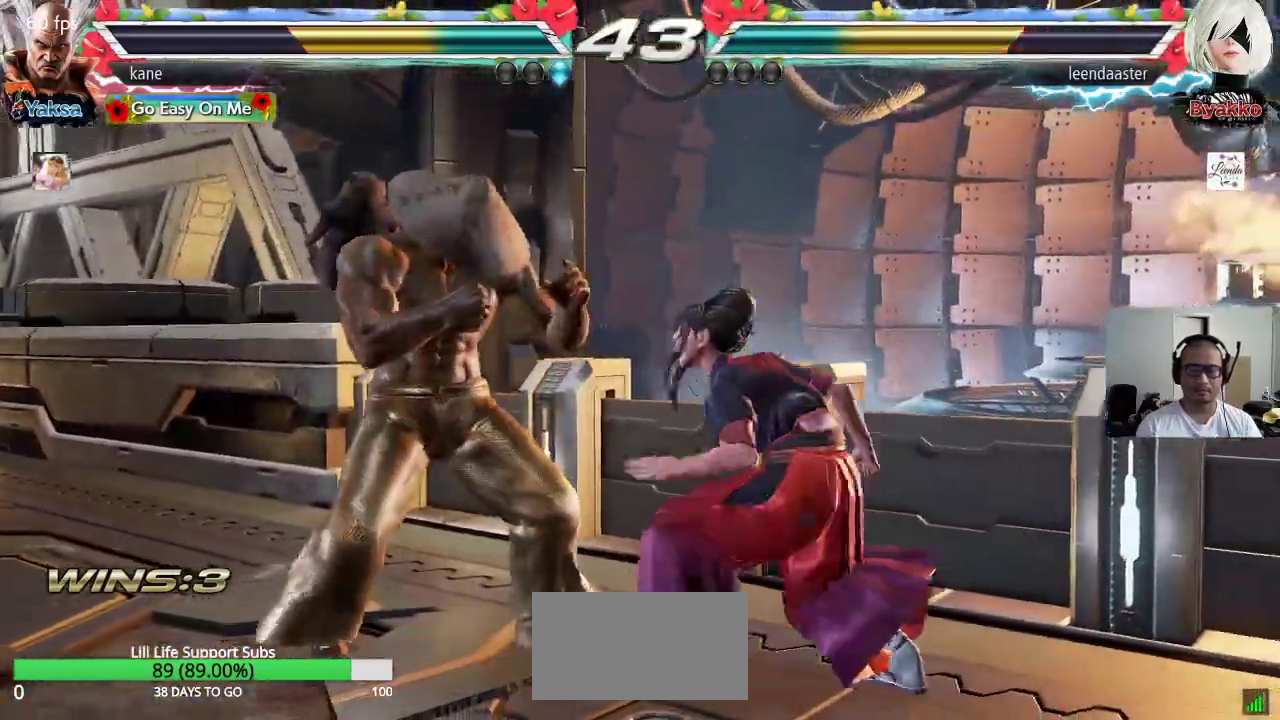
{"buttons": [], "left_stick": "center", "events": [[367, "left_stick", "center"], [433, "left_stick", "left"], [500, "left_stick", "center"]]}
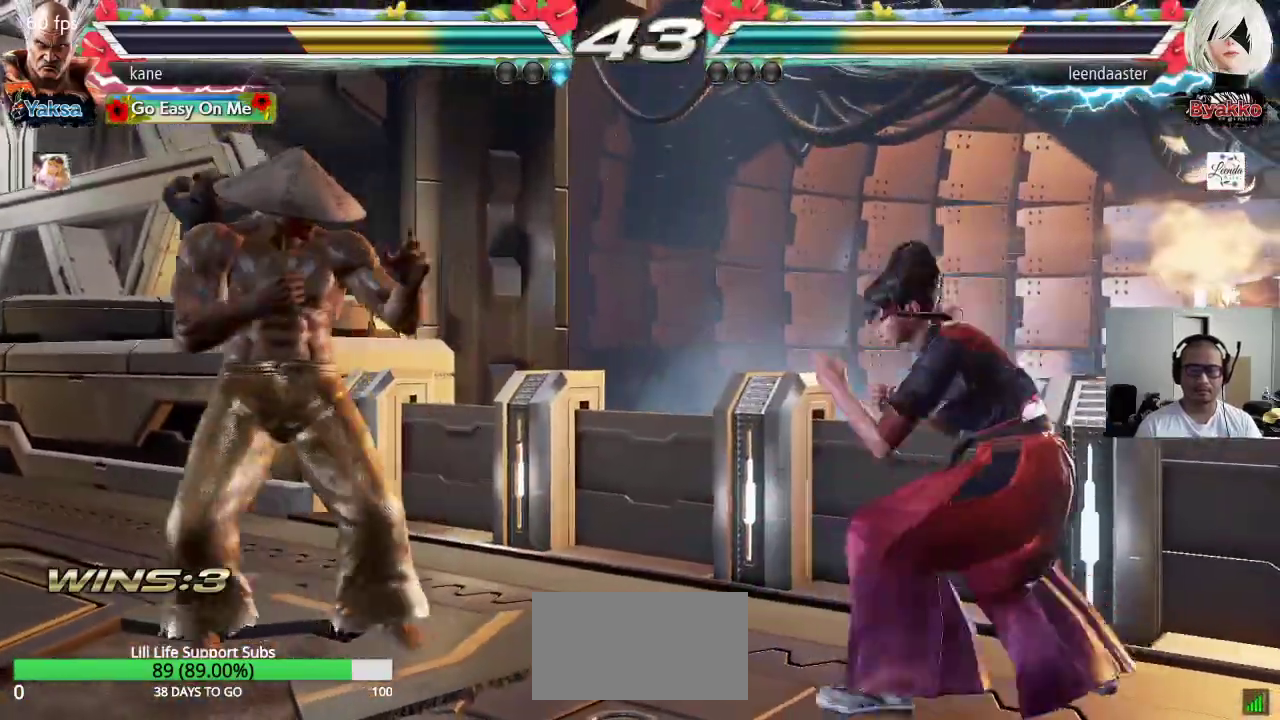
{"buttons": [], "left_stick": "center", "events": [[67, "left_stick", "left"], [217, "left_stick", "center"], [267, "left_stick", "down"], [350, "left_stick", "center"]]}
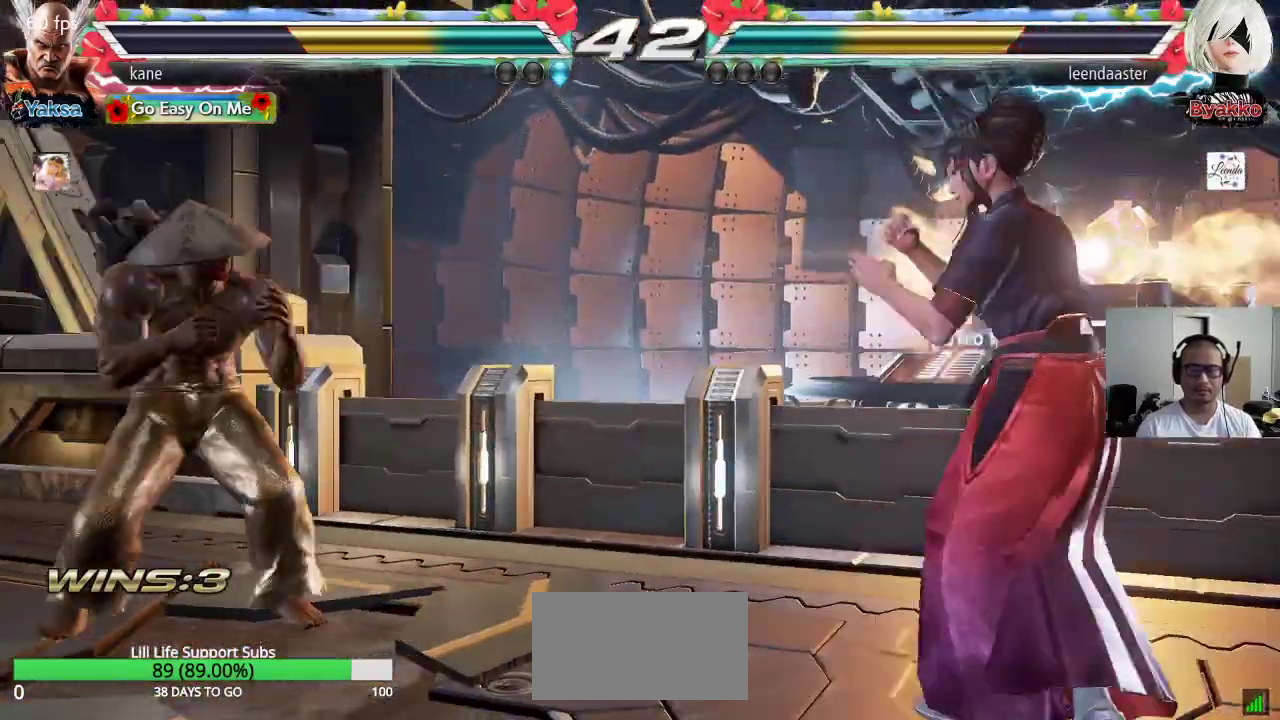
{"buttons": [], "left_stick": "down-right", "events": [[33, "left_stick", "right"], [100, "left_stick", "center"], [167, "left_stick", "right"], [417, "TRIANGLE", "down"], [417, "left_stick", "down-right"], [483, "TRIANGLE", "up"]]}
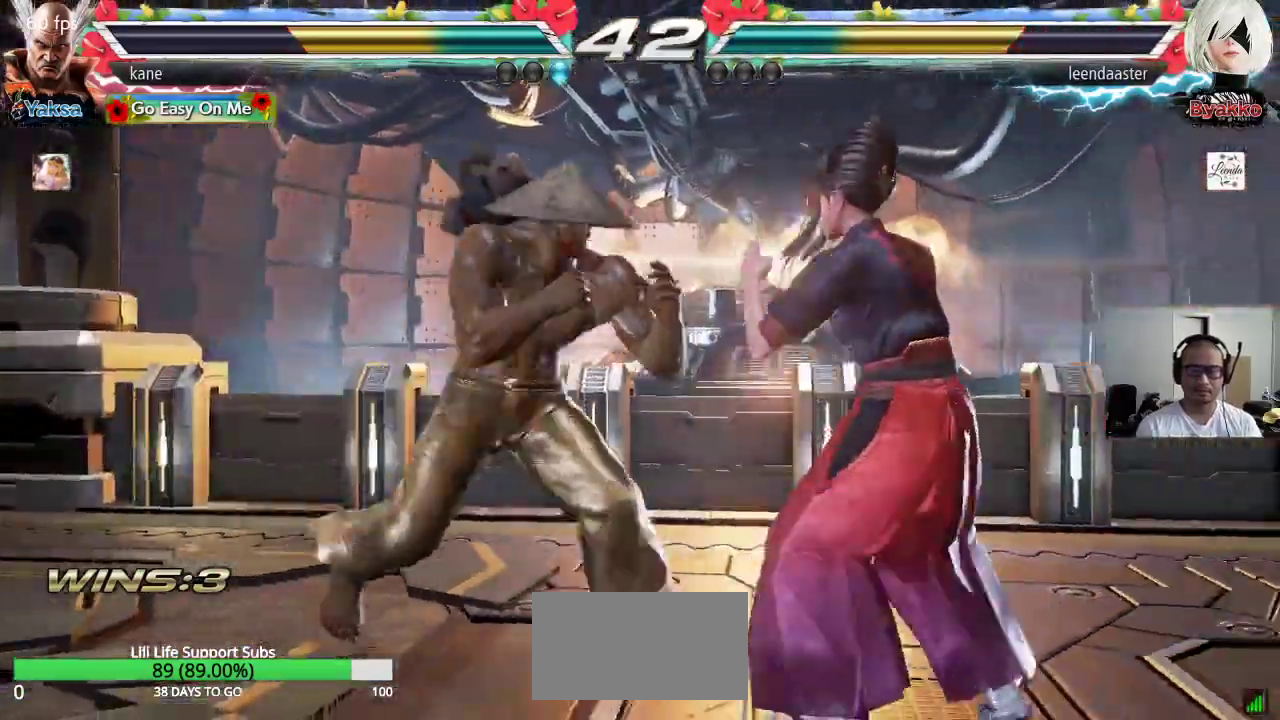
{"buttons": [], "left_stick": "right", "events": [[83, "left_stick", "center"], [483, "left_stick", "right"]]}
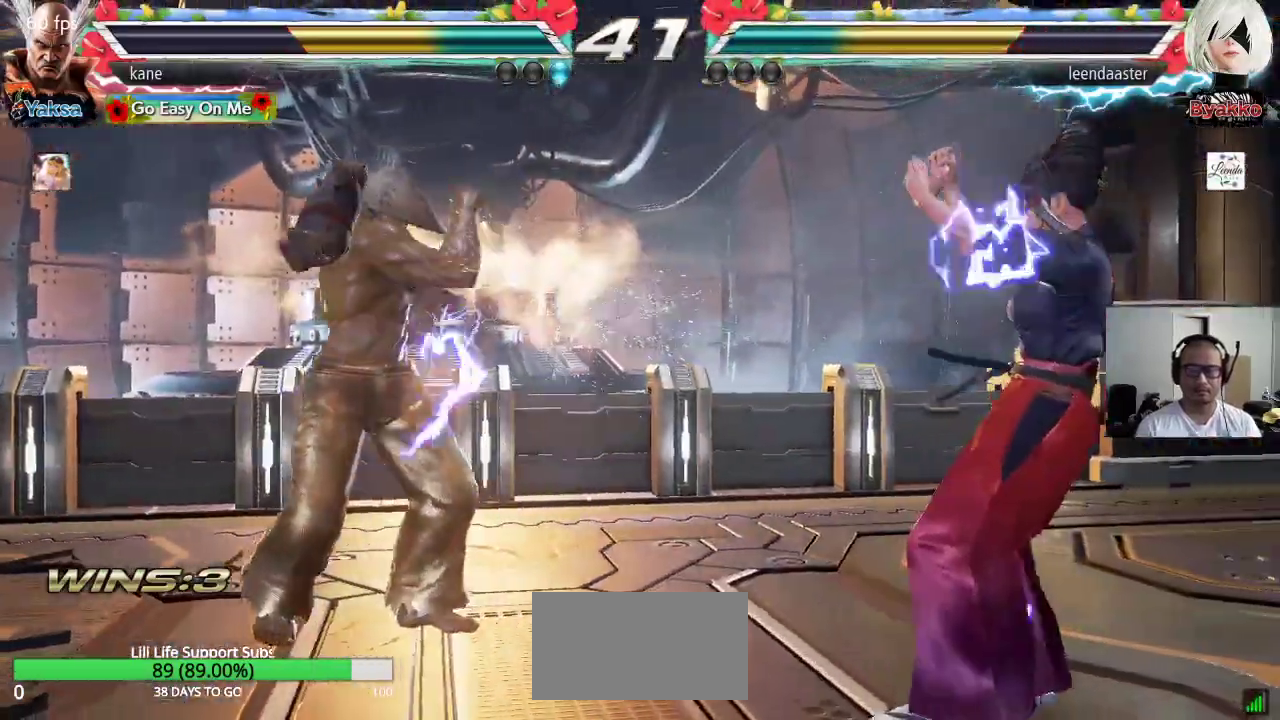
{"buttons": [], "left_stick": "center", "events": [[100, "left_stick", "down-right"], [117, "TRIANGLE", "down"], [167, "TRIANGLE", "up"], [267, "left_stick", "center"]]}
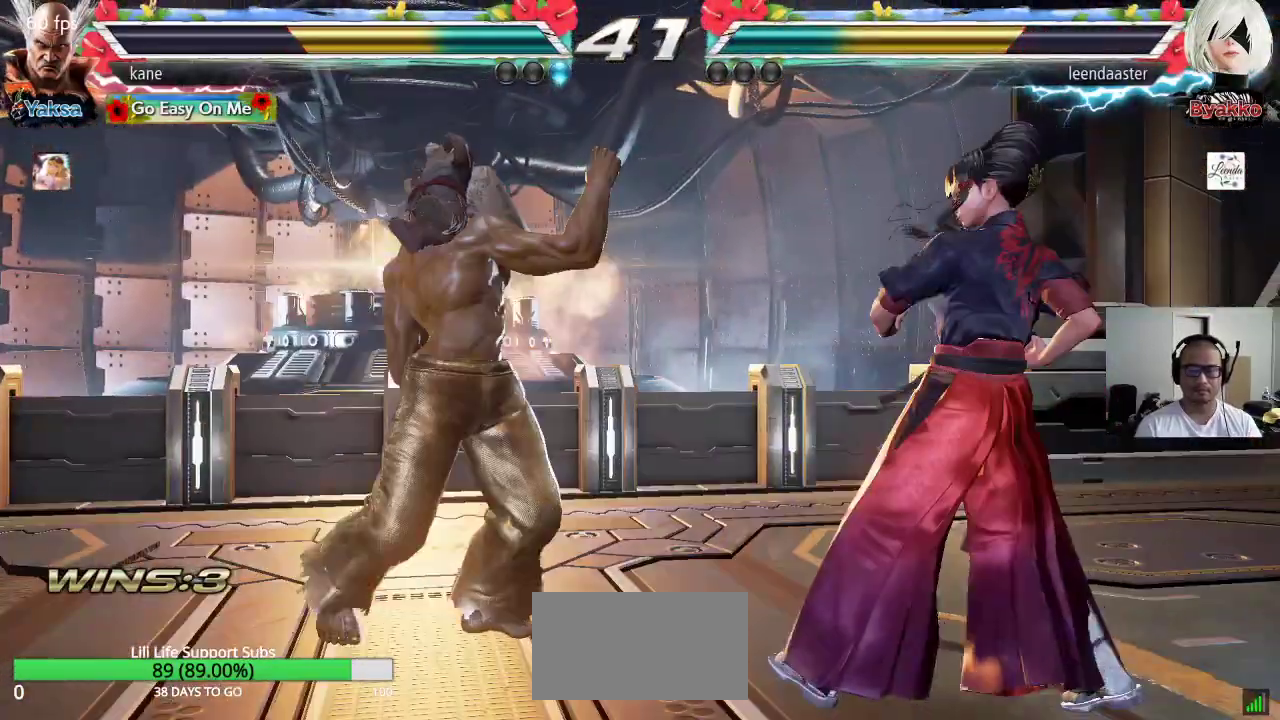
{"buttons": [], "left_stick": "center", "events": [[400, "left_stick", "left"], [500, "left_stick", "center"]]}
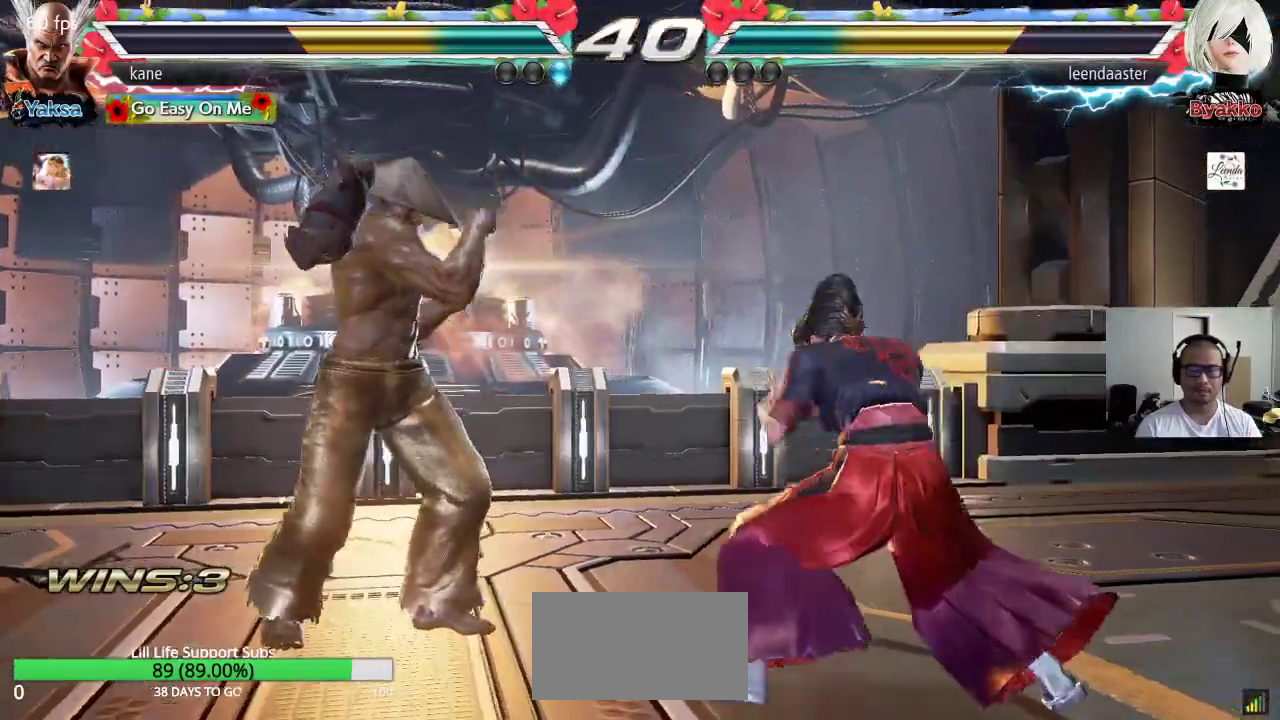
{"buttons": [], "left_stick": "left", "events": [[33, "left_stick", "left"]]}
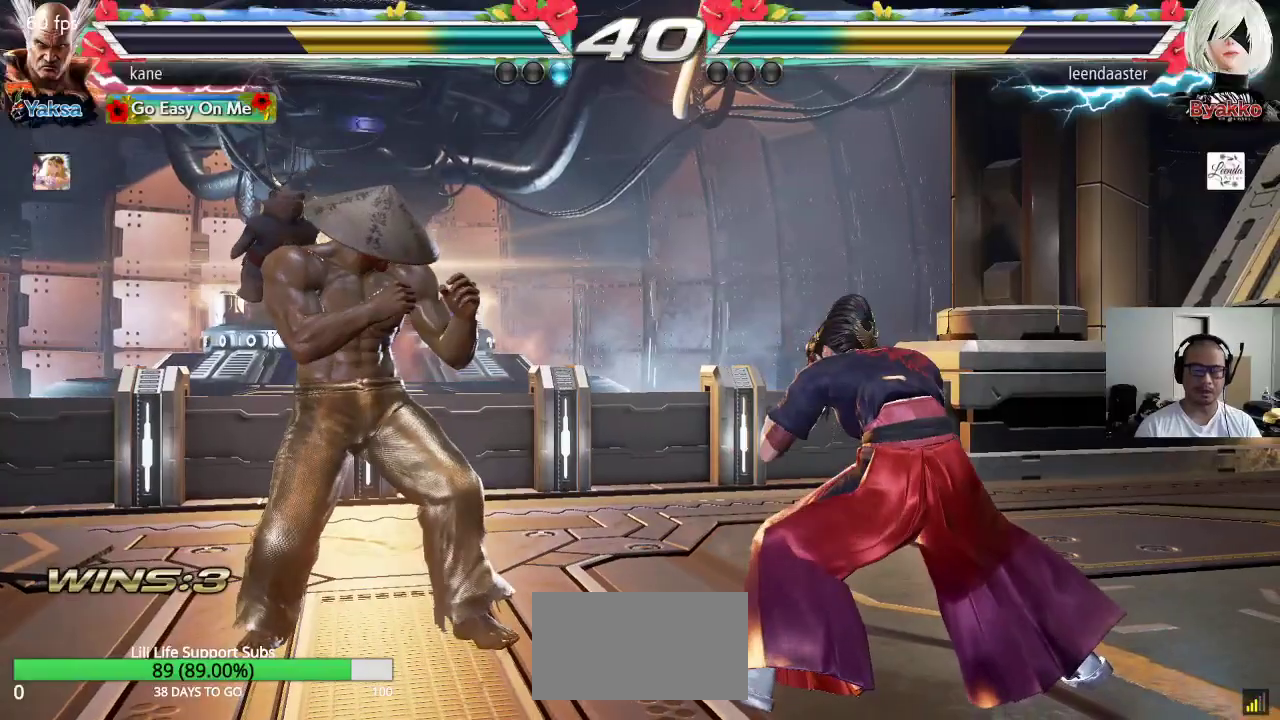
{"buttons": [], "left_stick": "center", "events": [[33, "left_stick", "center"], [100, "left_stick", "left"], [350, "left_stick", "down-left"], [500, "left_stick", "center"]]}